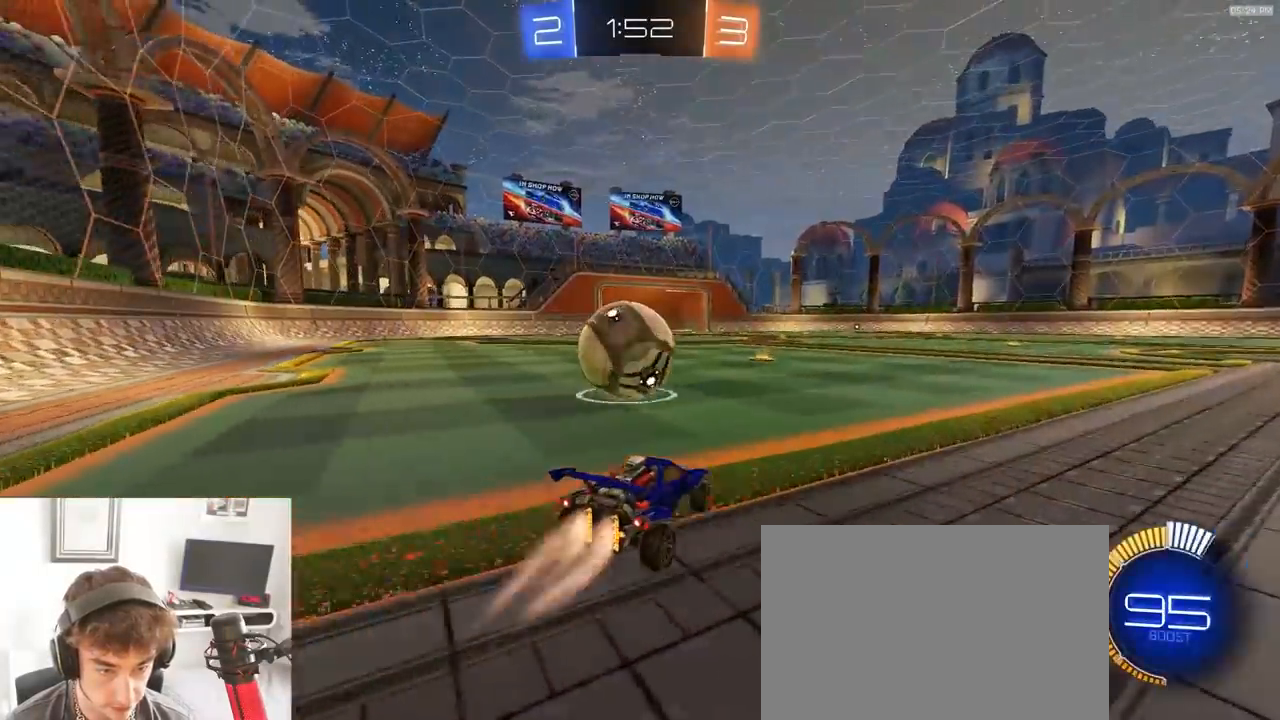
Gameplay with a controller (PlayStation layout); each line is a JSON object with the inputs held at the frame after it (dt_ms = milliseconds from this image to that frame). "events" lists button and stick changes between this image and that frame as [ms after this image, input, new state], when the widget could be followed in between. Not read: L3 R3 TOUCHPAD.
{"dt_ms": 500, "buttons": ["R1", "R2"], "left_stick": "right", "right_stick": "center", "events": [[50, "left_stick", "center"], [133, "left_stick", "left"], [217, "TRIANGLE", "down"], [217, "left_stick", "center"], [283, "left_stick", "left"], [383, "TRIANGLE", "up"], [450, "left_stick", "right"]]}
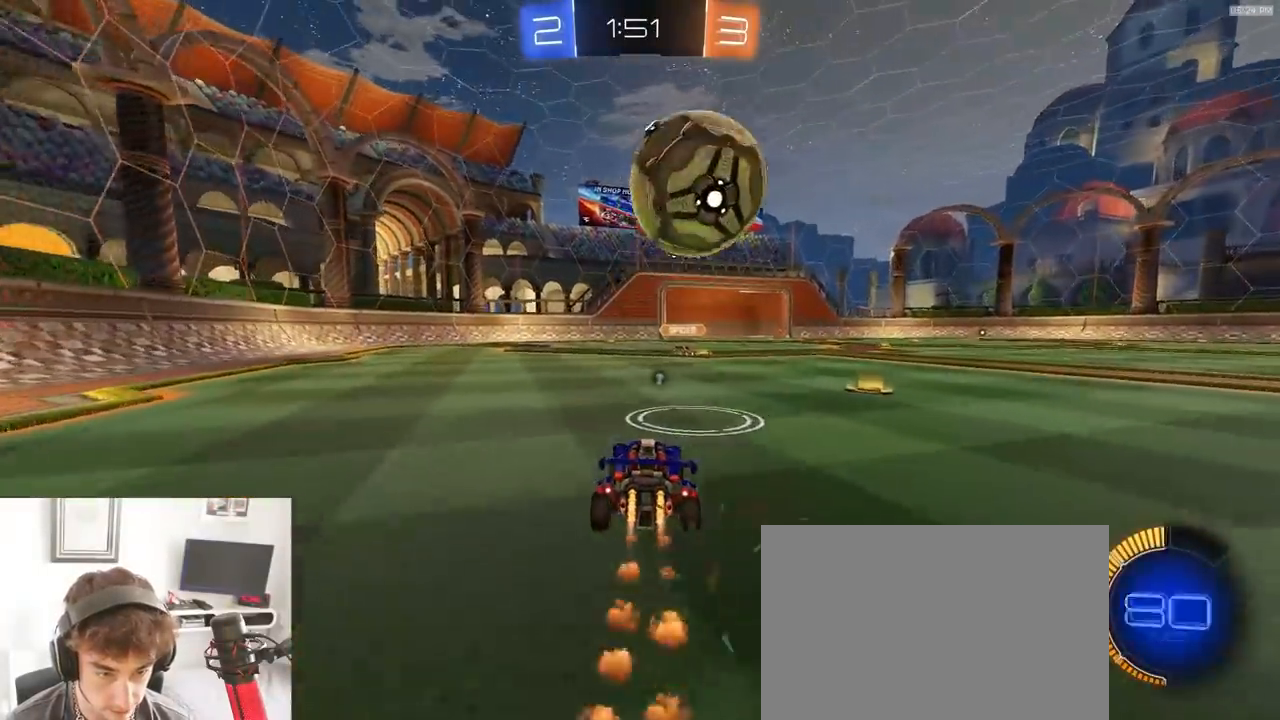
{"dt_ms": 500, "buttons": ["R2"], "left_stick": "center", "right_stick": "center", "events": [[100, "left_stick", "center"], [283, "R1", "up"], [417, "left_stick", "right"], [483, "left_stick", "center"]]}
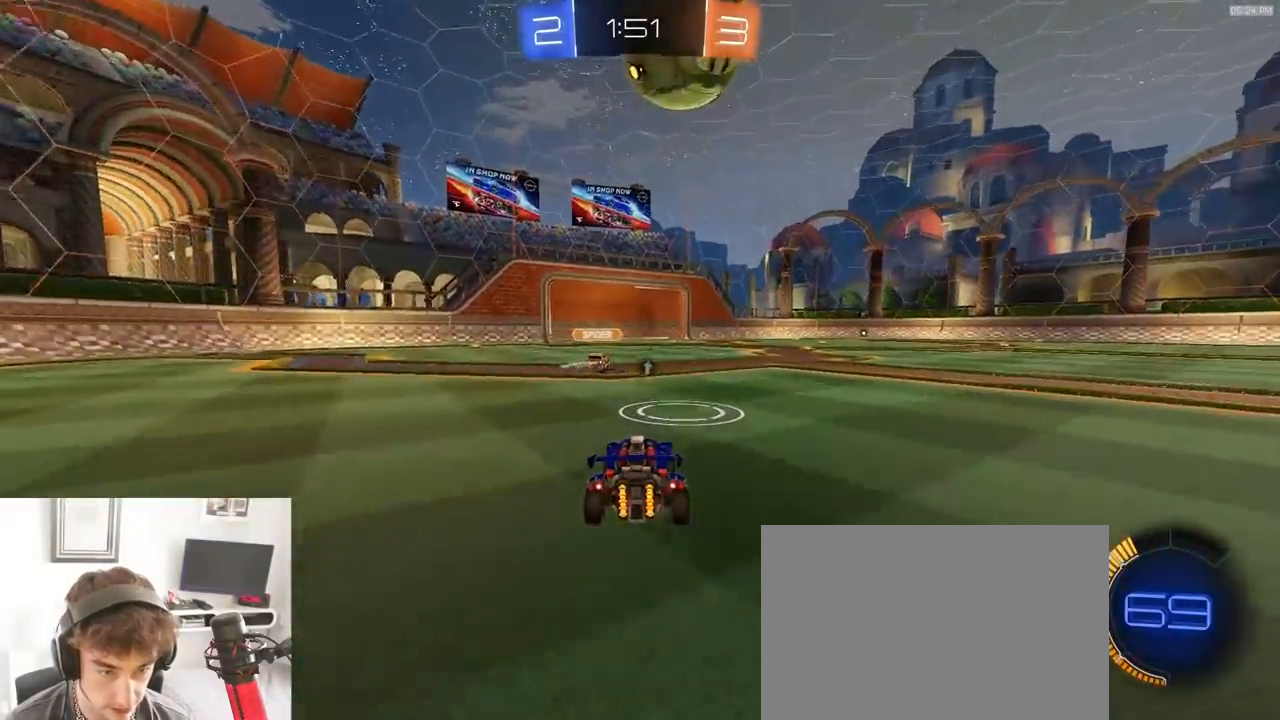
{"dt_ms": 500, "buttons": ["R2"], "left_stick": "right", "right_stick": "center", "events": [[483, "left_stick", "right"]]}
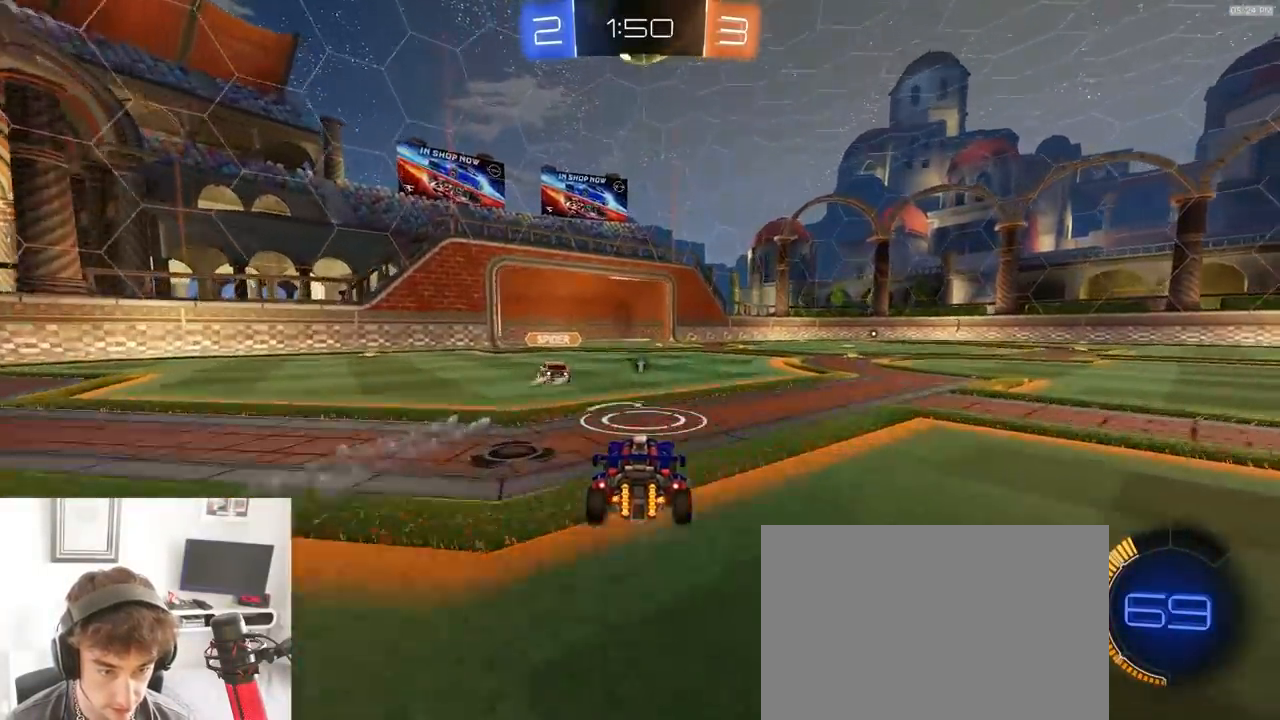
{"dt_ms": 500, "buttons": [], "left_stick": "center", "right_stick": "center", "events": [[33, "TRIANGLE", "down"], [50, "L1", "down"], [117, "TRIANGLE", "up"], [150, "L1", "up"], [250, "R1", "down"], [317, "left_stick", "center"], [383, "R1", "up"], [467, "R2", "up"]]}
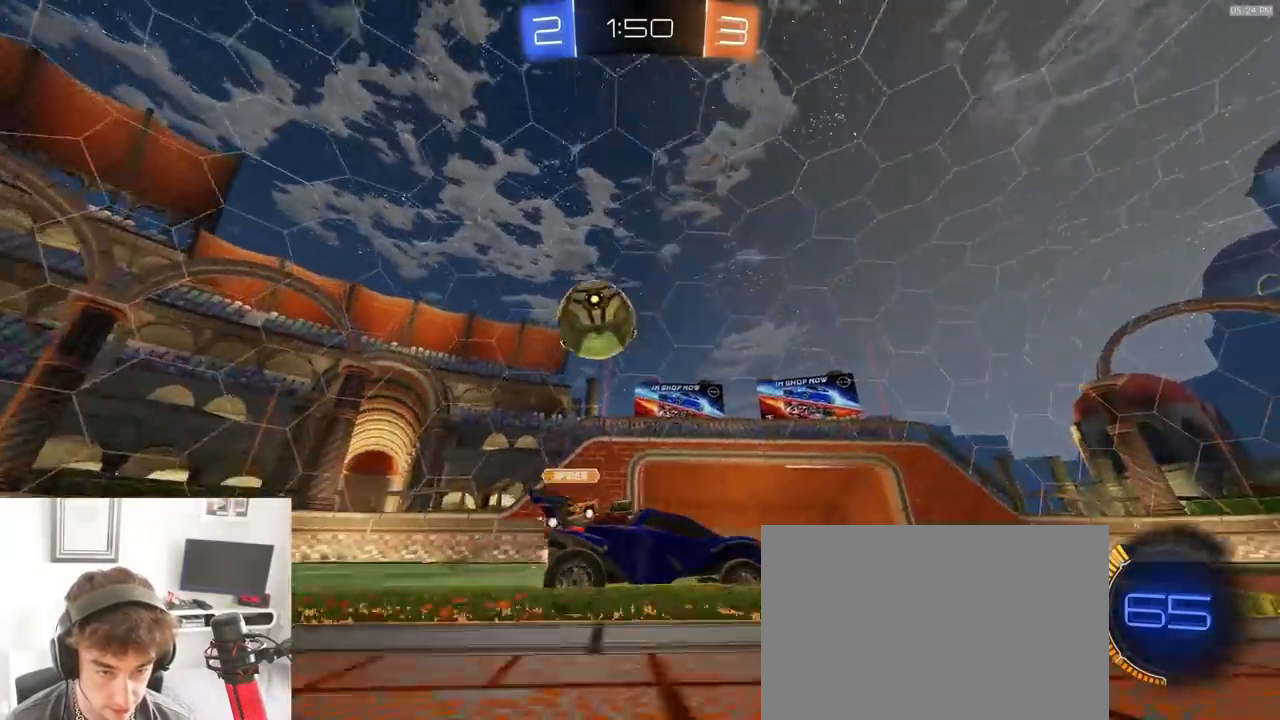
{"dt_ms": 500, "buttons": ["R1", "R2"], "left_stick": "center", "right_stick": "center", "events": [[167, "R2", "down"], [217, "left_stick", "left"], [233, "R1", "down"], [467, "left_stick", "center"]]}
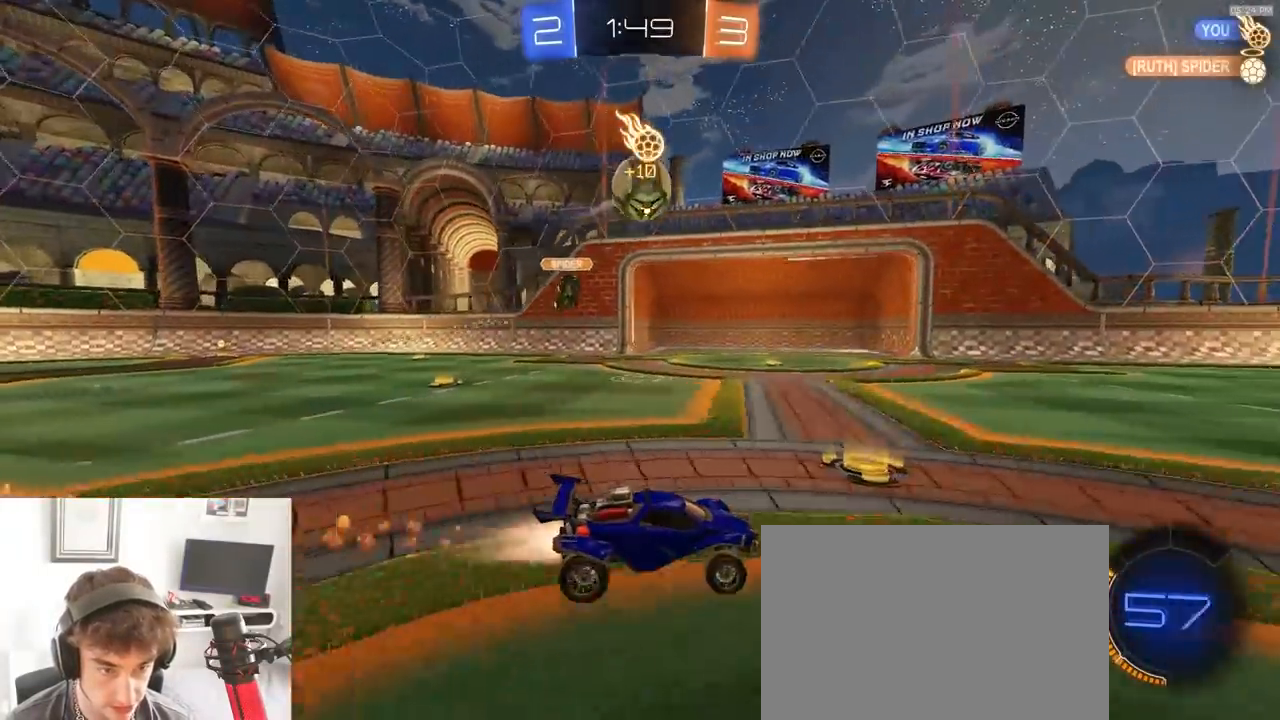
{"dt_ms": 500, "buttons": ["R1", "R2"], "left_stick": "left", "right_stick": "center", "events": [[83, "left_stick", "left"], [200, "TRIANGLE", "down"], [217, "R1", "up"], [317, "TRIANGLE", "up"], [333, "R1", "down"], [350, "left_stick", "center"], [483, "left_stick", "left"]]}
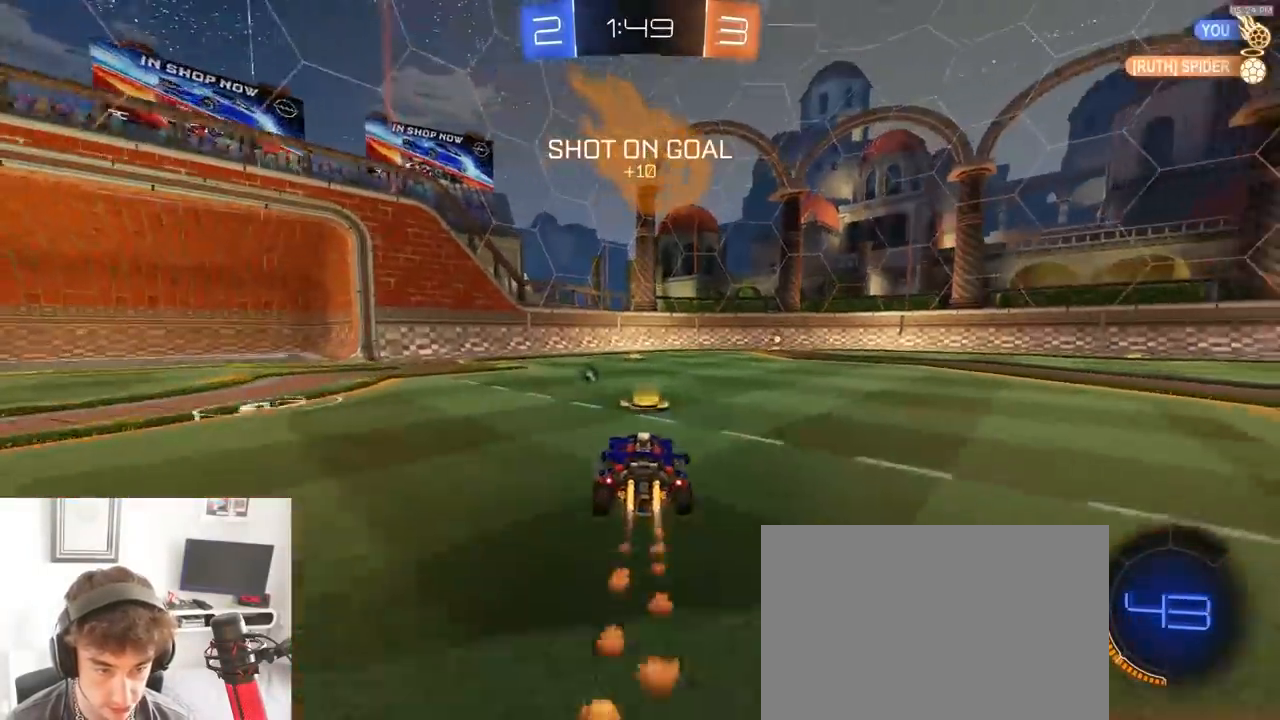
{"dt_ms": 500, "buttons": ["R1", "R2"], "left_stick": "center", "right_stick": "center", "events": [[100, "left_stick", "right"], [267, "L1", "down"], [333, "L1", "up"], [467, "left_stick", "center"]]}
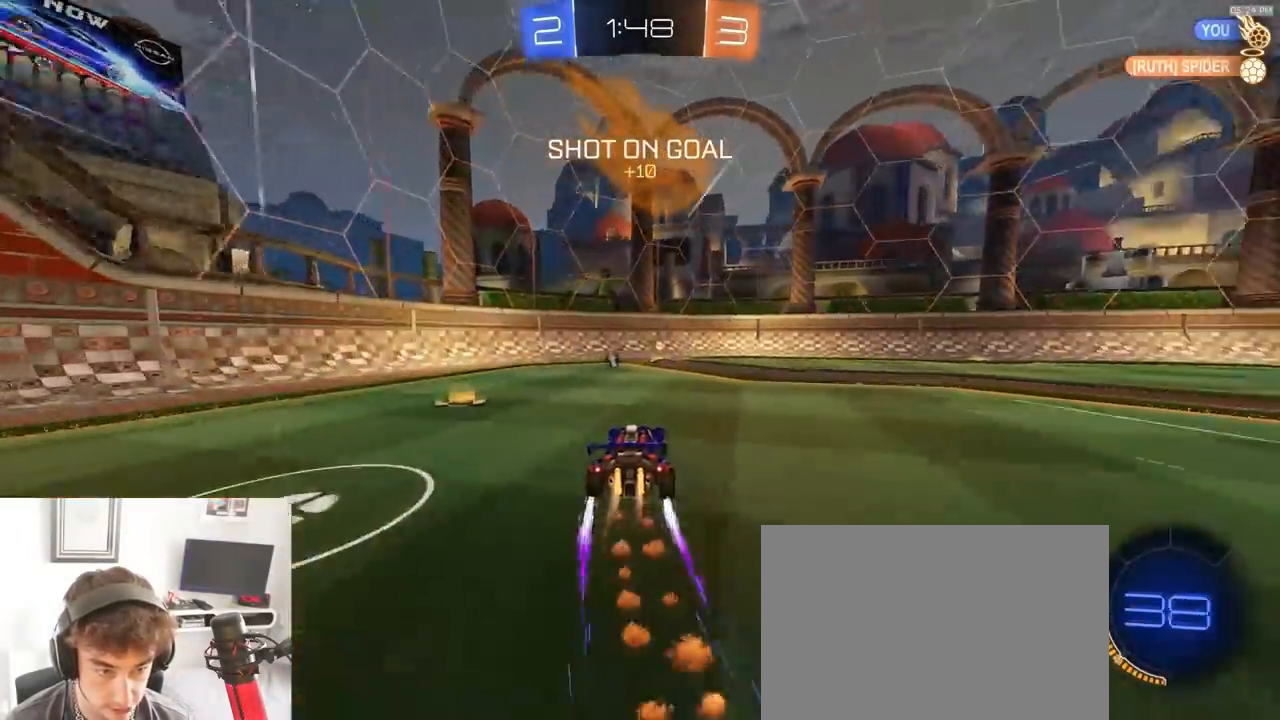
{"dt_ms": 1000, "buttons": ["R2"], "left_stick": "right", "right_stick": "center", "events": [[33, "left_stick", "left"], [100, "TRIANGLE", "down"], [150, "left_stick", "center"], [183, "TRIANGLE", "up"], [233, "left_stick", "right"], [267, "right_stick", "up-left"], [283, "L1", "down"], [533, "R1", "up"], [567, "L1", "up"], [567, "right_stick", "center"], [733, "L1", "down"], [800, "L1", "up"]]}
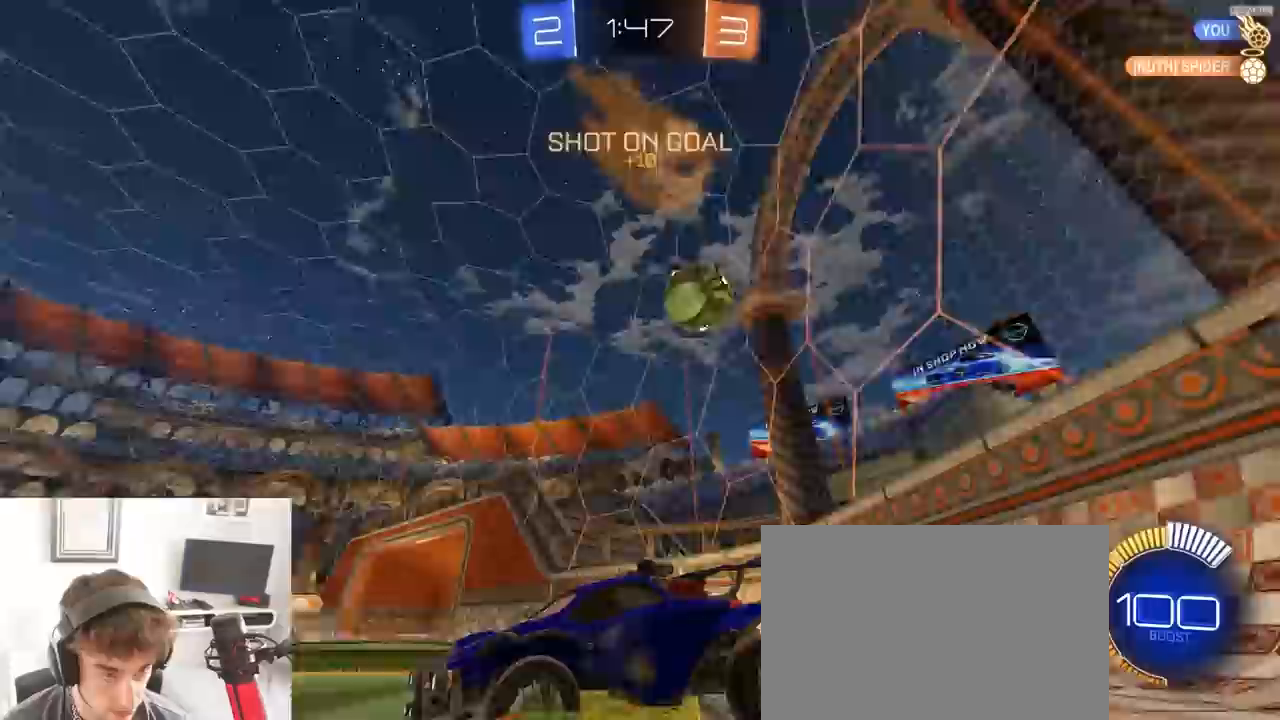
{"dt_ms": 1000, "buttons": ["R1", "R2"], "left_stick": "center", "right_stick": "center", "events": [[183, "left_stick", "left"], [300, "left_stick", "center"], [450, "left_stick", "down-right"], [500, "left_stick", "center"], [567, "left_stick", "left"], [600, "R1", "down"], [683, "left_stick", "center"]]}
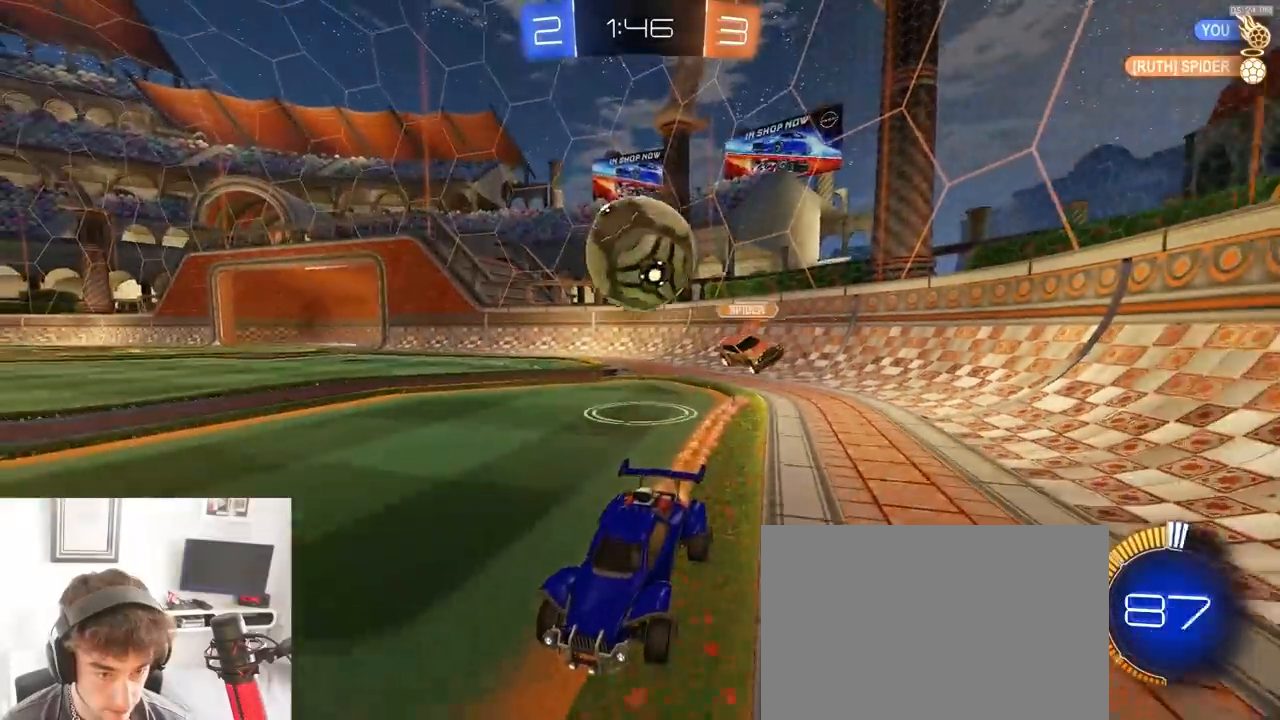
{"dt_ms": 500, "buttons": ["R1", "R2"], "left_stick": "center", "right_stick": "center", "events": [[250, "TRIANGLE", "down"], [400, "TRIANGLE", "up"]]}
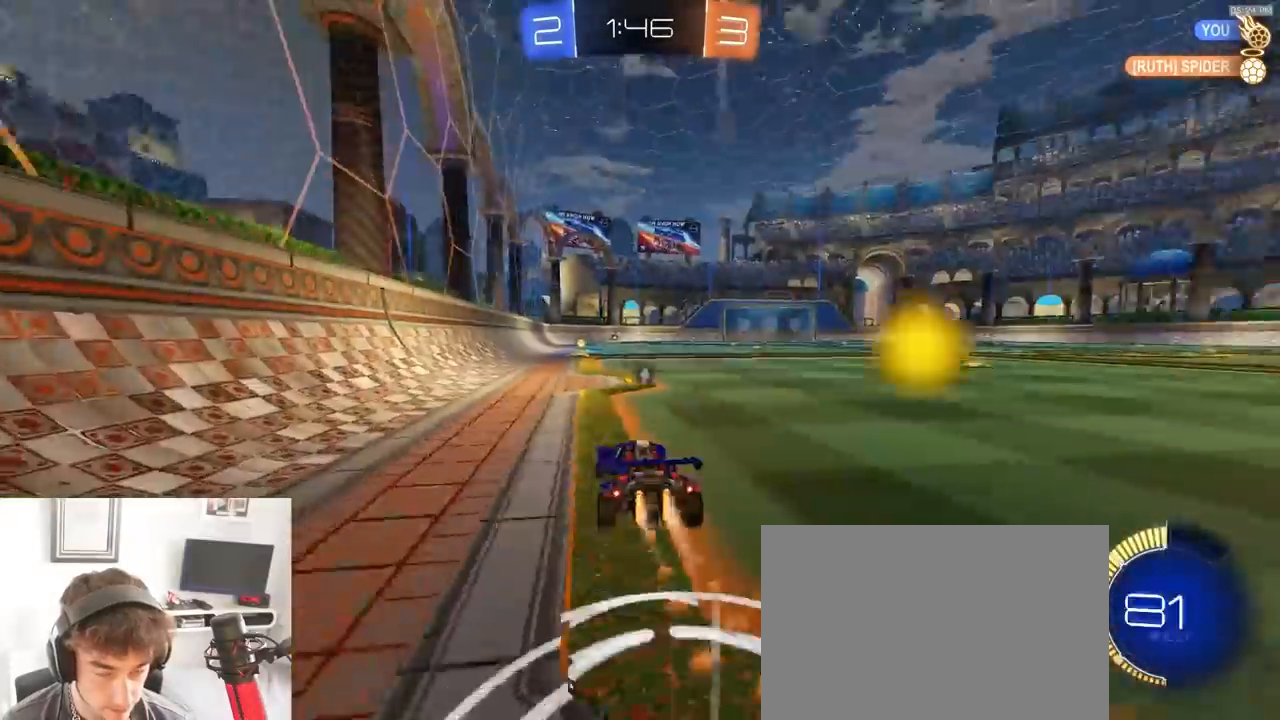
{"dt_ms": 500, "buttons": ["R2"], "left_stick": "center", "right_stick": "center", "events": [[183, "TRIANGLE", "down"], [333, "TRIANGLE", "up"], [433, "R1", "up"]]}
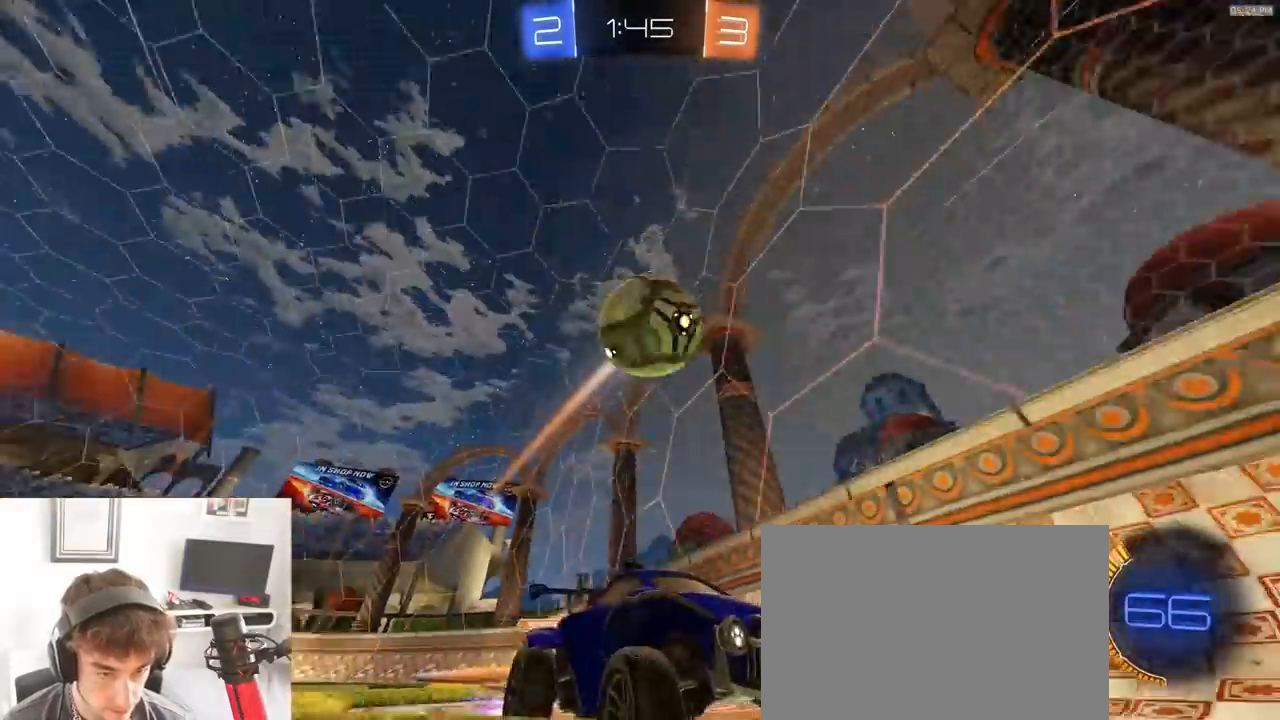
{"dt_ms": 500, "buttons": ["R2"], "left_stick": "right", "right_stick": "center", "events": [[217, "left_stick", "left"], [400, "left_stick", "center"], [450, "left_stick", "right"]]}
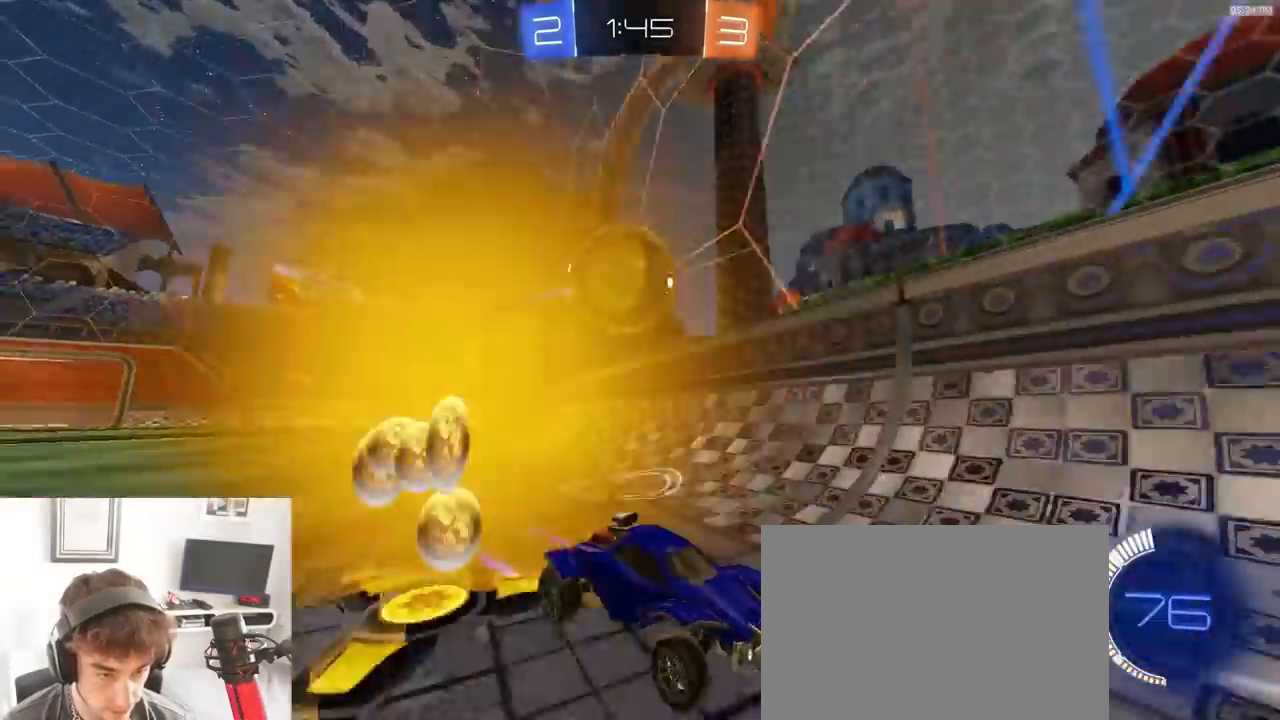
{"dt_ms": 500, "buttons": ["R2"], "left_stick": "center", "right_stick": "center", "events": [[133, "left_stick", "center"], [333, "left_stick", "left"], [483, "left_stick", "center"]]}
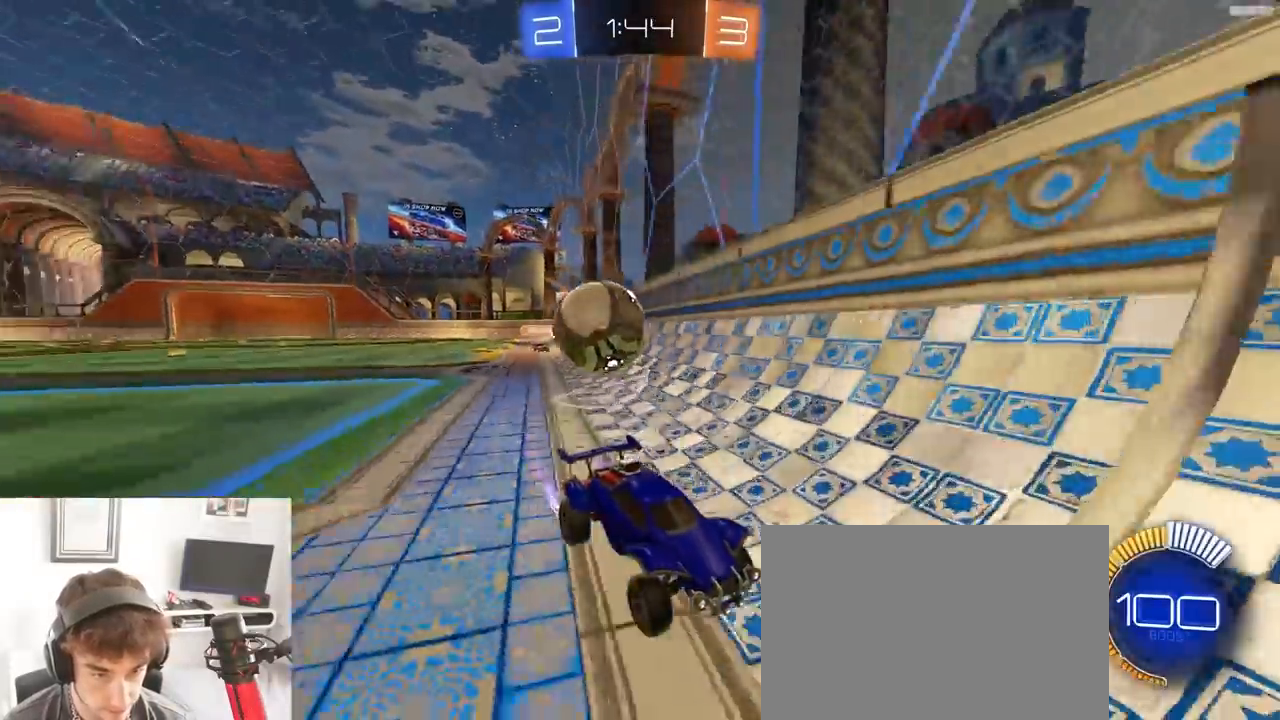
{"dt_ms": 500, "buttons": ["R2"], "left_stick": "down-right", "right_stick": "center", "events": [[33, "left_stick", "right"], [117, "L1", "down"], [367, "L1", "up"], [500, "left_stick", "down-right"]]}
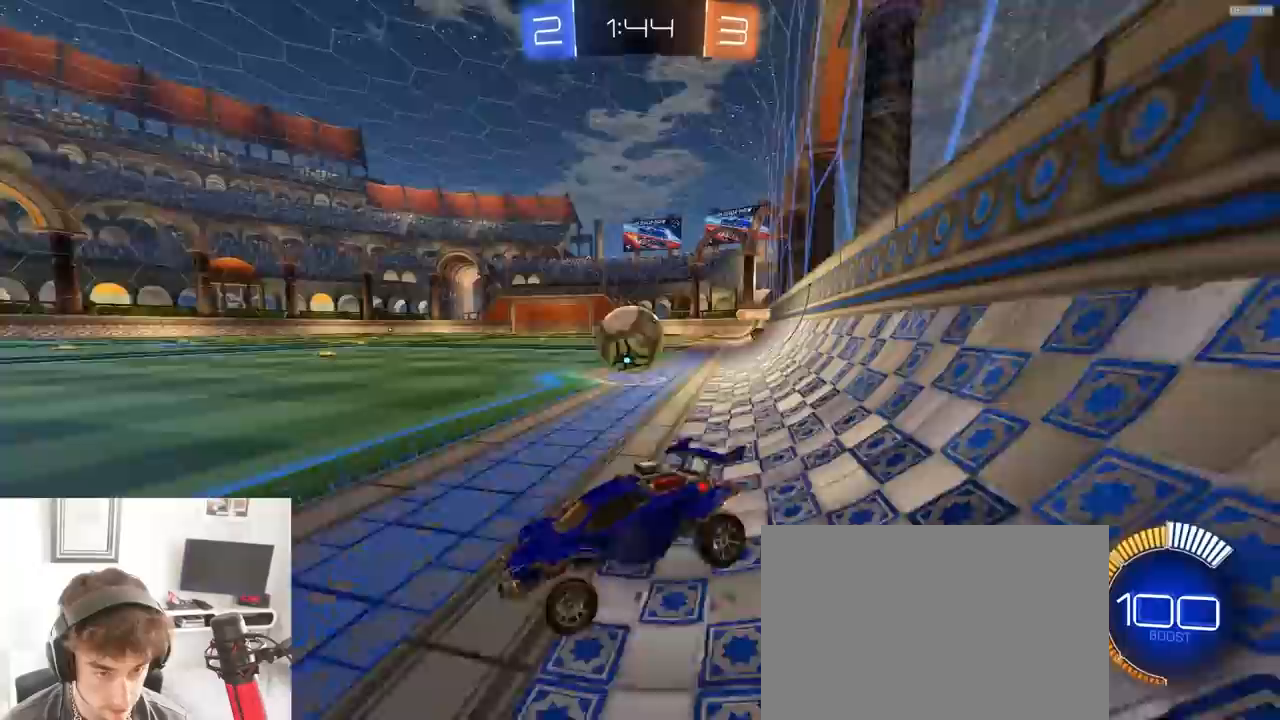
{"dt_ms": 500, "buttons": ["R1", "R2"], "left_stick": "down-right", "right_stick": "center", "events": [[267, "R2", "up"], [417, "R2", "down"], [467, "R1", "down"]]}
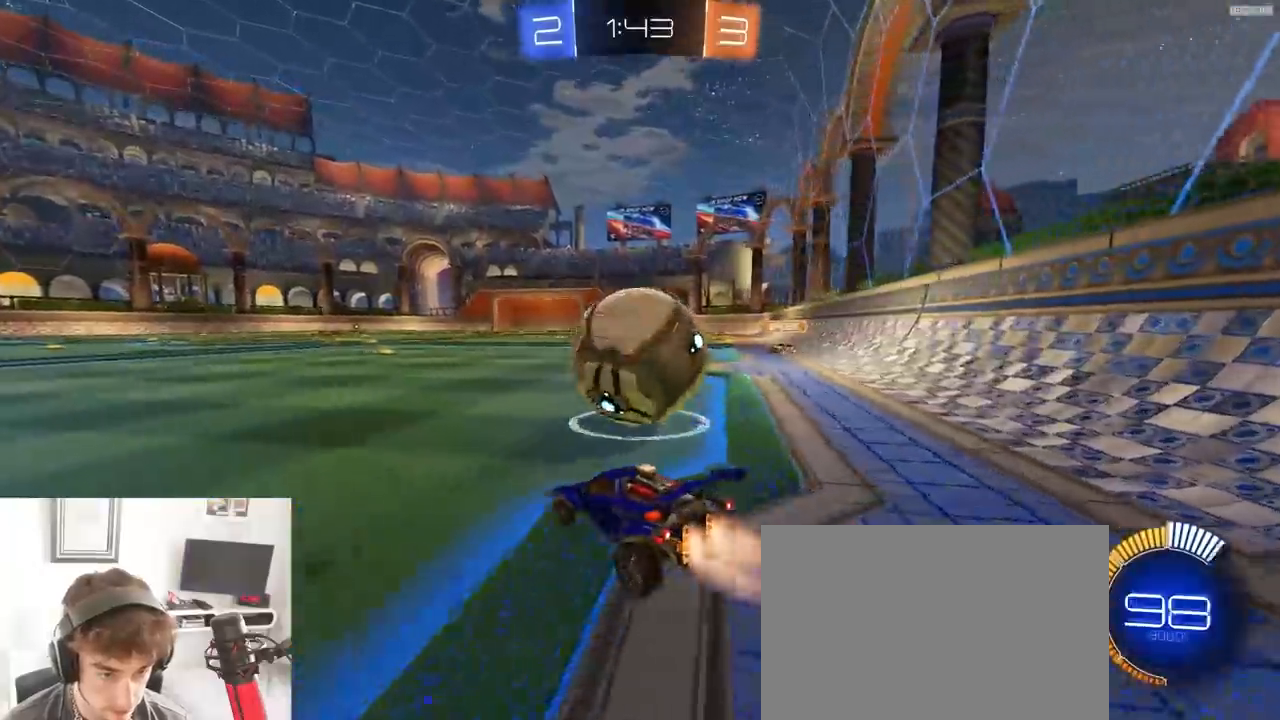
{"dt_ms": 500, "buttons": ["R1", "R2"], "left_stick": "center", "right_stick": "center", "events": [[33, "left_stick", "center"], [117, "left_stick", "down-right"], [250, "left_stick", "center"], [400, "left_stick", "down-left"], [500, "left_stick", "center"]]}
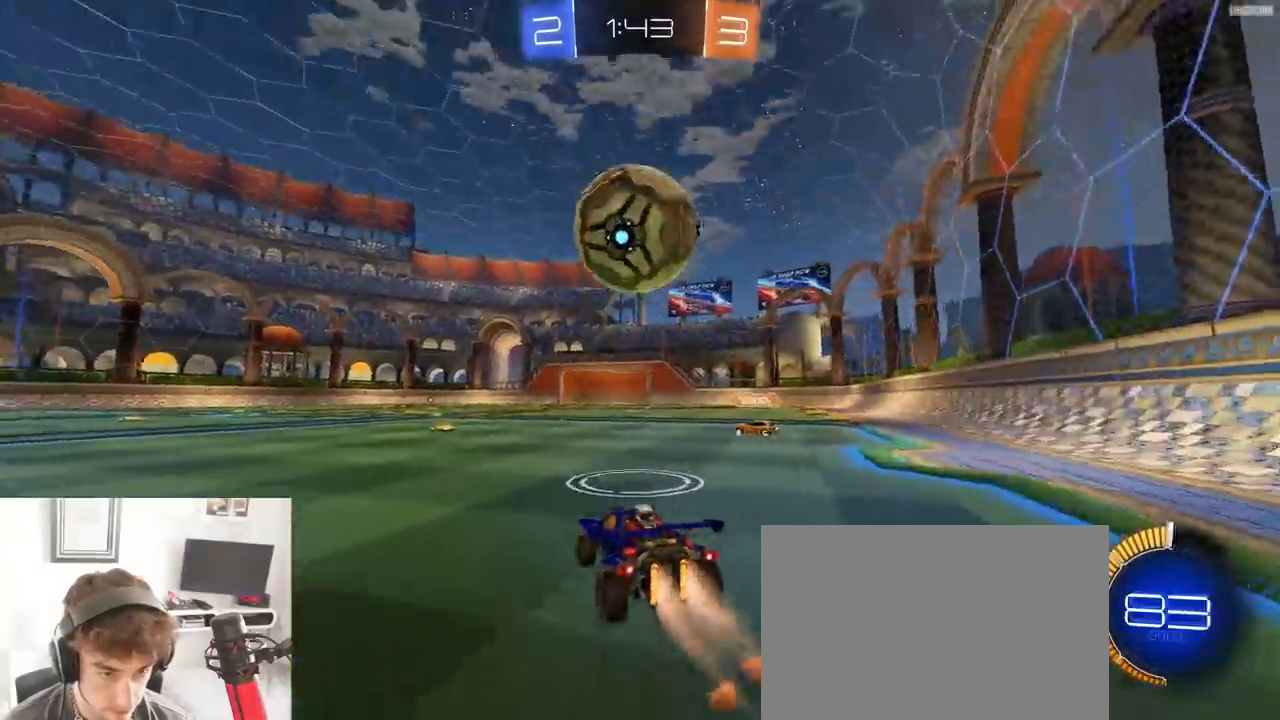
{"dt_ms": 500, "buttons": ["SQUARE", "R2"], "left_stick": "down-left", "right_stick": "center", "events": [[33, "left_stick", "right"], [117, "CROSS", "down"], [167, "left_stick", "down"], [233, "R1", "up"], [267, "CROSS", "up"], [283, "left_stick", "center"], [300, "CROSS", "down"], [333, "R1", "down"], [333, "left_stick", "down"], [383, "CROSS", "up"], [383, "SQUARE", "down"], [433, "left_stick", "down-left"], [467, "R1", "up"]]}
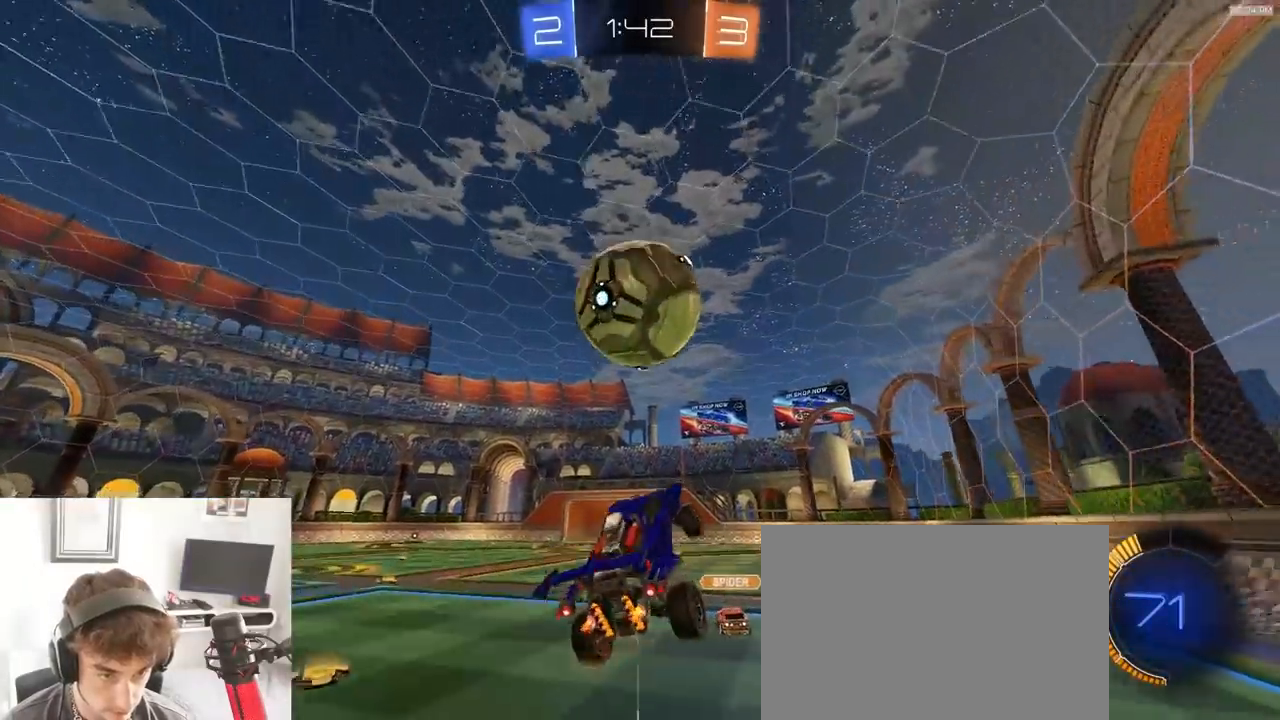
{"dt_ms": 500, "buttons": ["SQUARE", "R1", "R2"], "left_stick": "left", "right_stick": "center", "events": [[117, "left_stick", "down-right"], [167, "left_stick", "up-right"], [200, "R1", "down"], [300, "left_stick", "down"], [383, "left_stick", "left"]]}
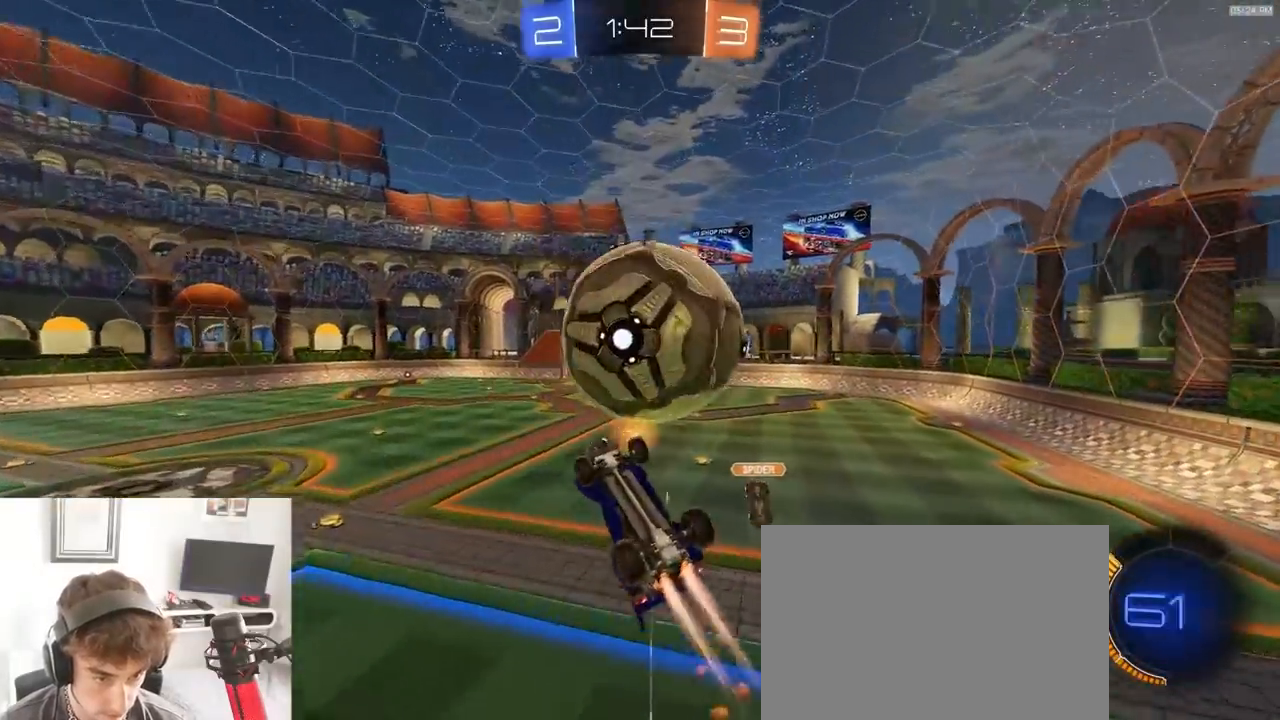
{"dt_ms": 500, "buttons": ["SQUARE", "R1", "R2"], "left_stick": "right", "right_stick": "center", "events": [[67, "R1", "up"], [183, "left_stick", "down"], [367, "left_stick", "right"], [383, "R1", "down"]]}
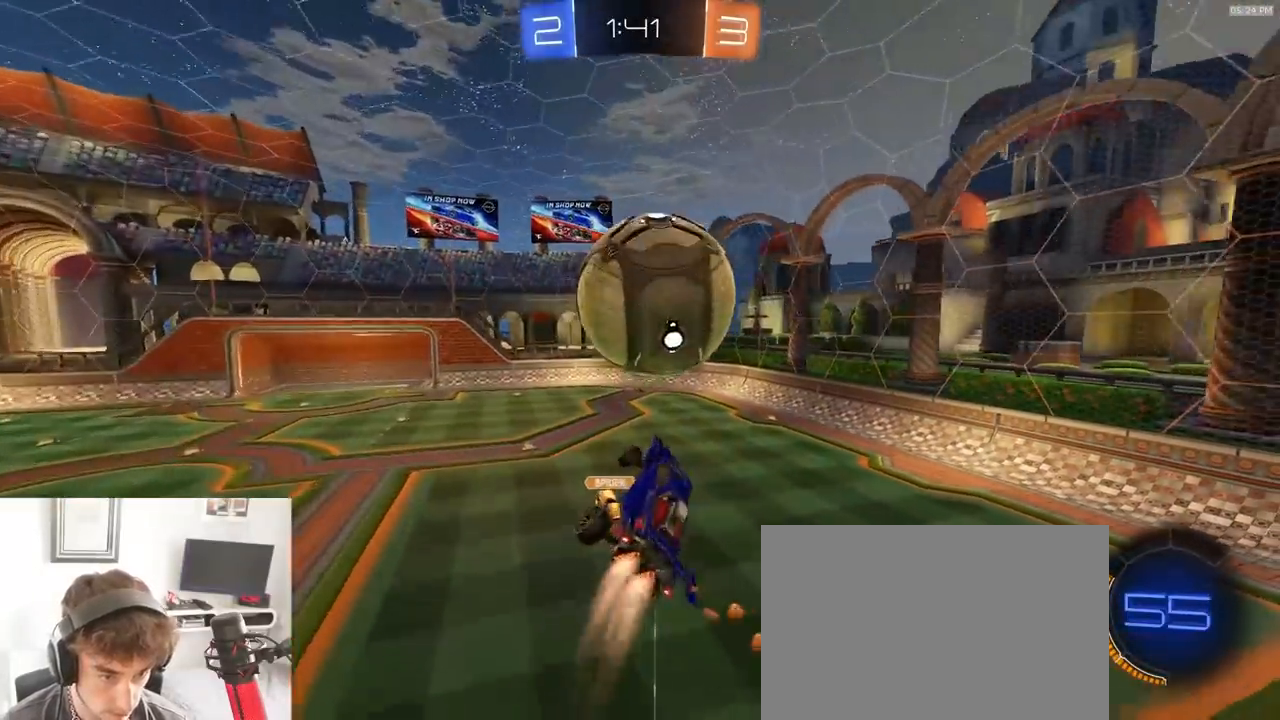
{"dt_ms": 500, "buttons": ["R1", "R2"], "left_stick": "up-right", "right_stick": "center", "events": [[33, "left_stick", "up"], [117, "left_stick", "down-left"], [150, "SQUARE", "up"], [183, "left_stick", "center"], [267, "left_stick", "right"], [367, "SQUARE", "down"], [483, "SQUARE", "up"], [483, "left_stick", "up-right"]]}
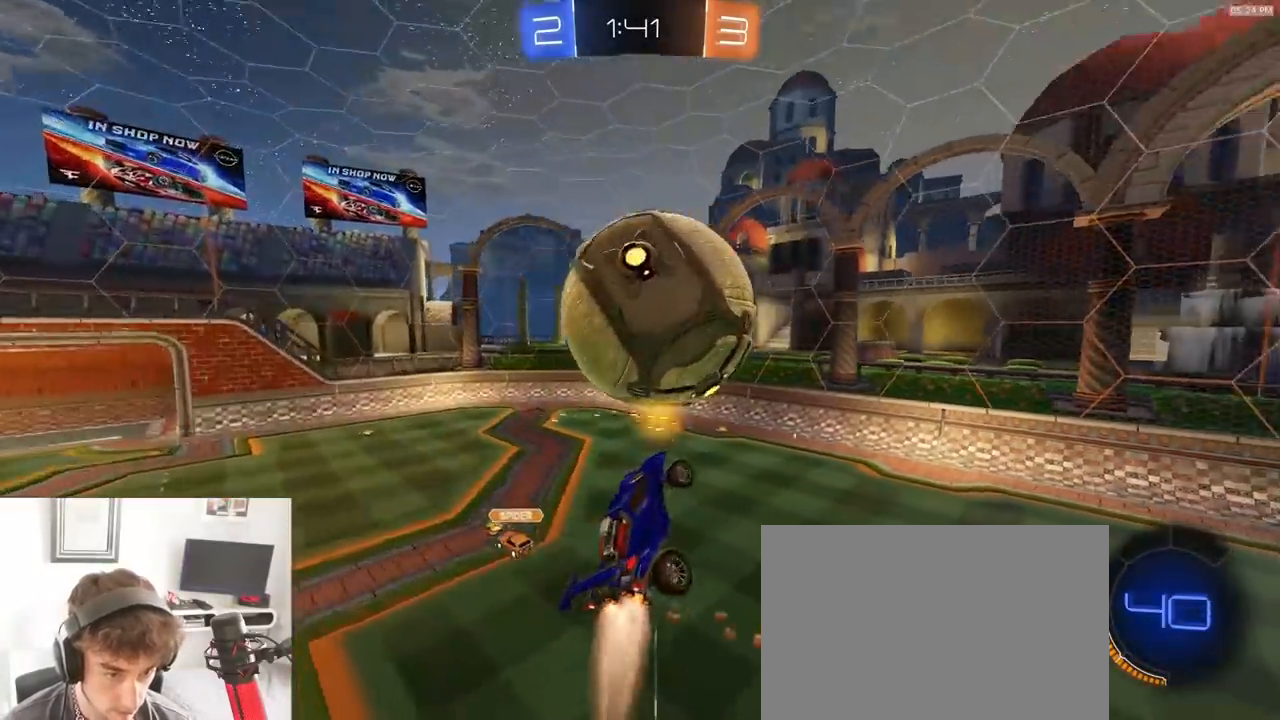
{"dt_ms": 500, "buttons": ["SQUARE", "R1", "R2"], "left_stick": "down", "right_stick": "center", "events": [[100, "TRIANGLE", "down"], [117, "left_stick", "up"], [133, "SQUARE", "down"], [167, "R1", "up"], [200, "TRIANGLE", "up"], [317, "R1", "down"], [383, "left_stick", "down"]]}
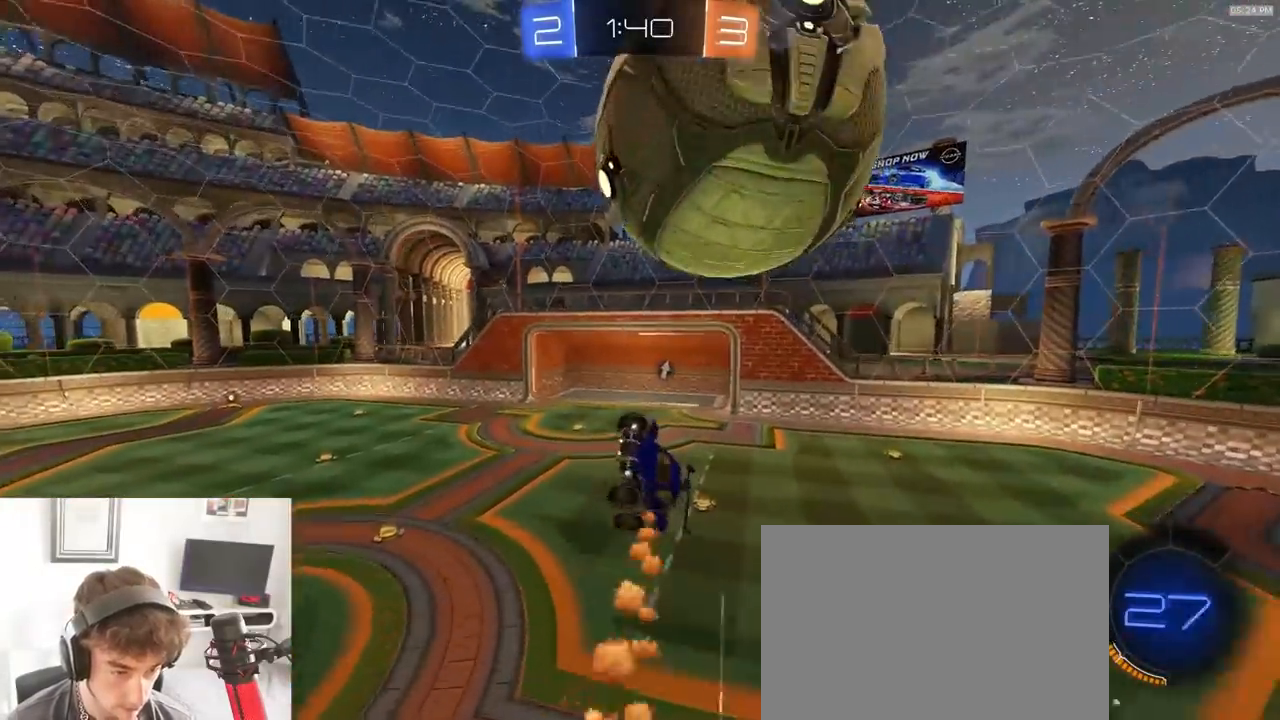
{"dt_ms": 500, "buttons": ["R1", "R2"], "left_stick": "down", "right_stick": "center"}
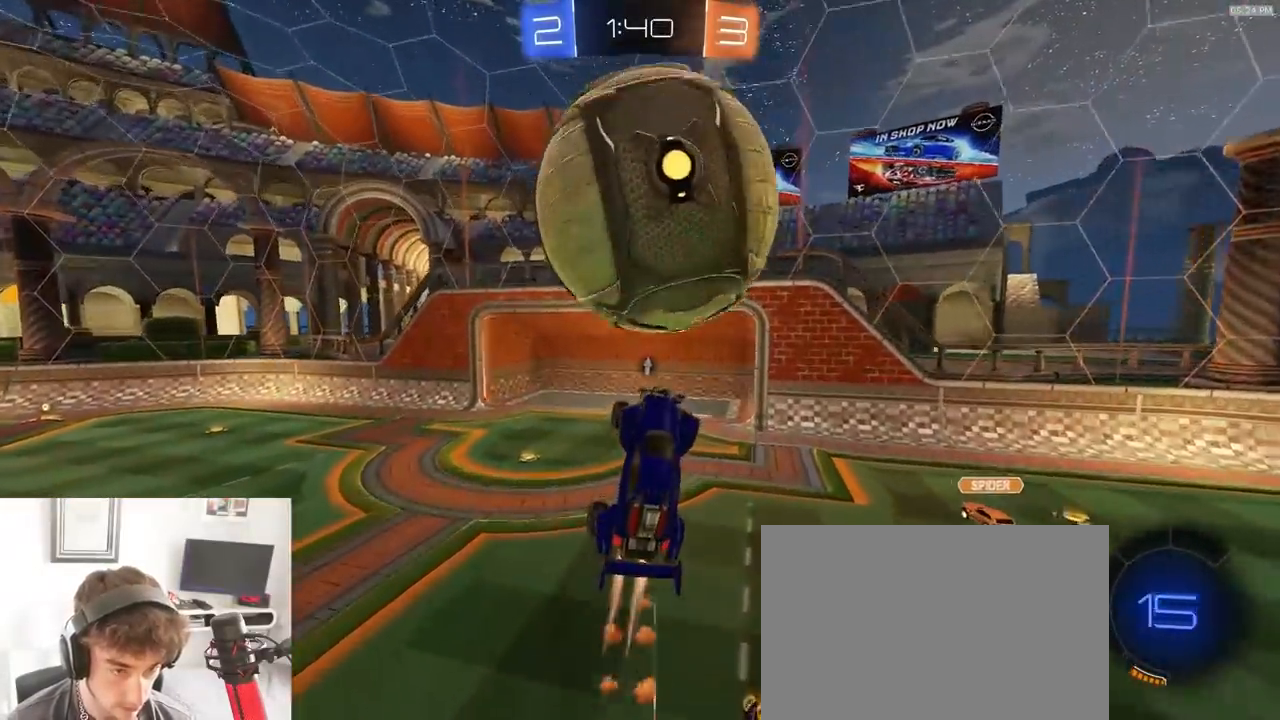
{"dt_ms": 500, "buttons": ["R1", "R2"], "left_stick": "up", "right_stick": "center", "events": [[233, "left_stick", "up-left"], [283, "left_stick", "up-right"], [333, "R1", "up"], [367, "left_stick", "up-left"], [383, "R1", "down"], [467, "left_stick", "up"]]}
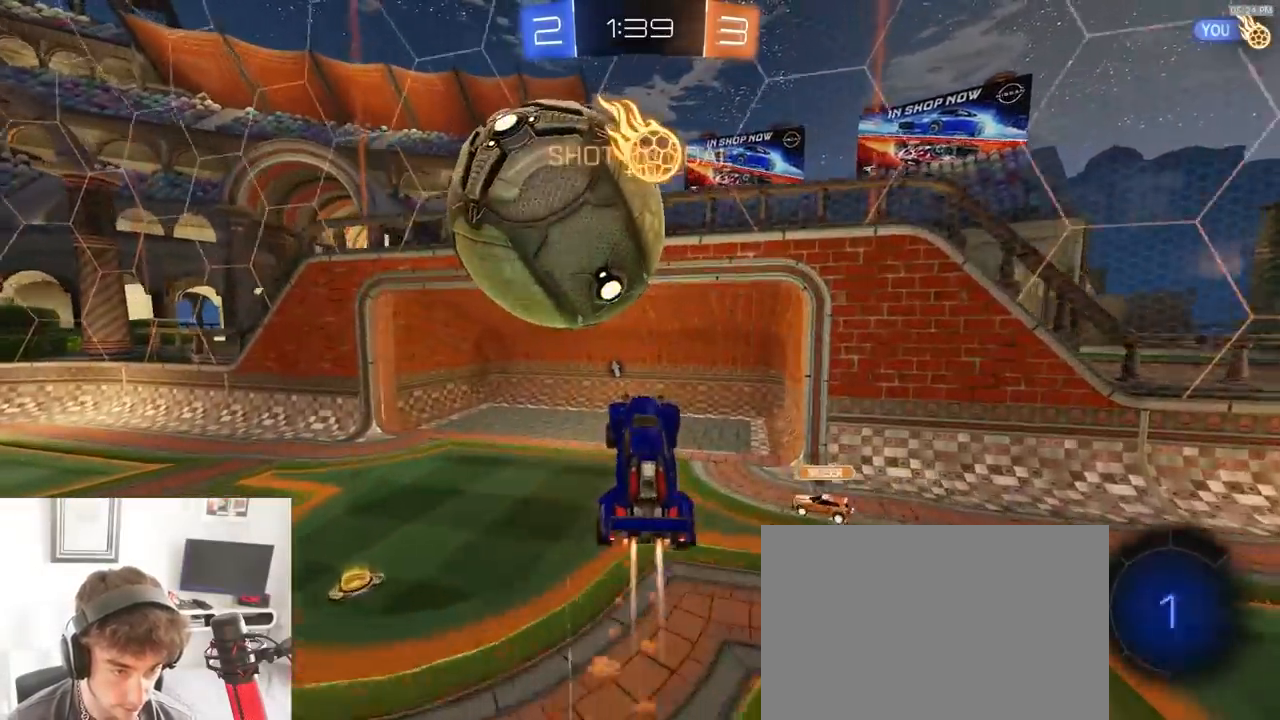
{"dt_ms": 500, "buttons": ["TRIANGLE", "R2"], "left_stick": "down", "right_stick": "center", "events": [[17, "left_stick", "center"], [400, "left_stick", "down"], [433, "TRIANGLE", "down"], [500, "R1", "up"]]}
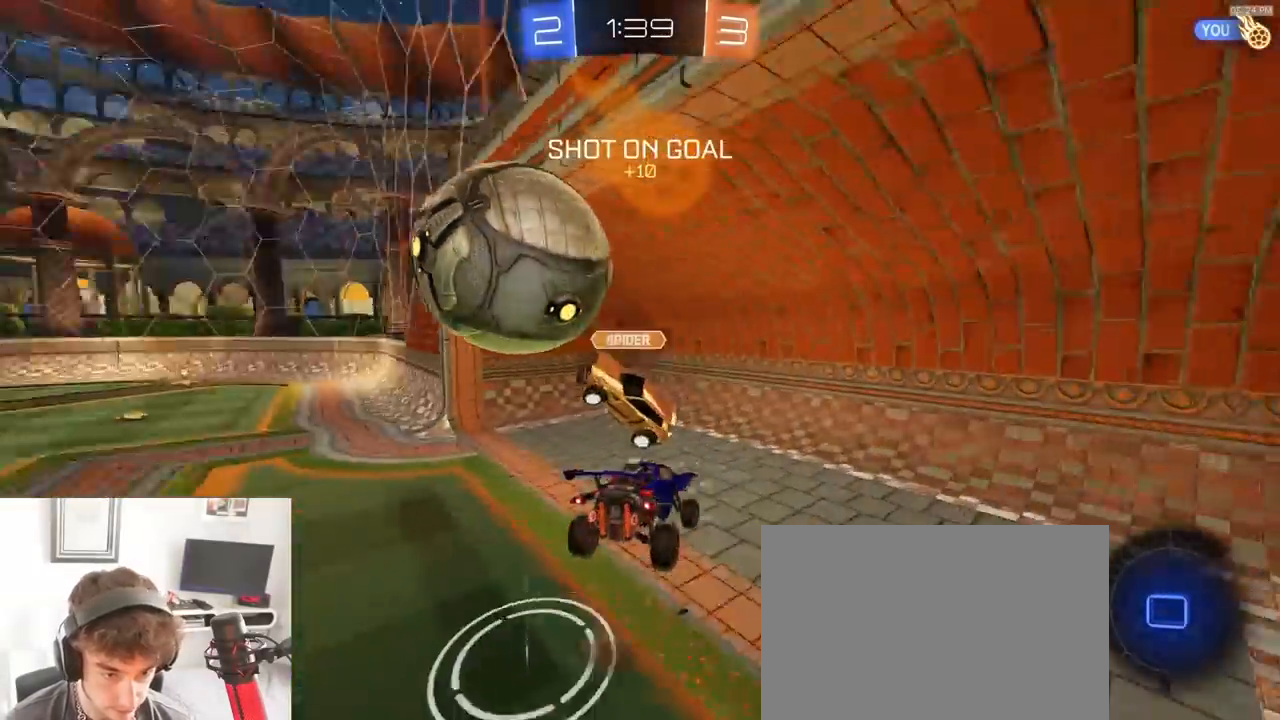
{"dt_ms": 500, "buttons": ["R2"], "left_stick": "center", "right_stick": "center", "events": [[50, "L1", "down"], [50, "TRIANGLE", "up"], [133, "L1", "up"], [150, "left_stick", "down-right"], [417, "left_stick", "center"]]}
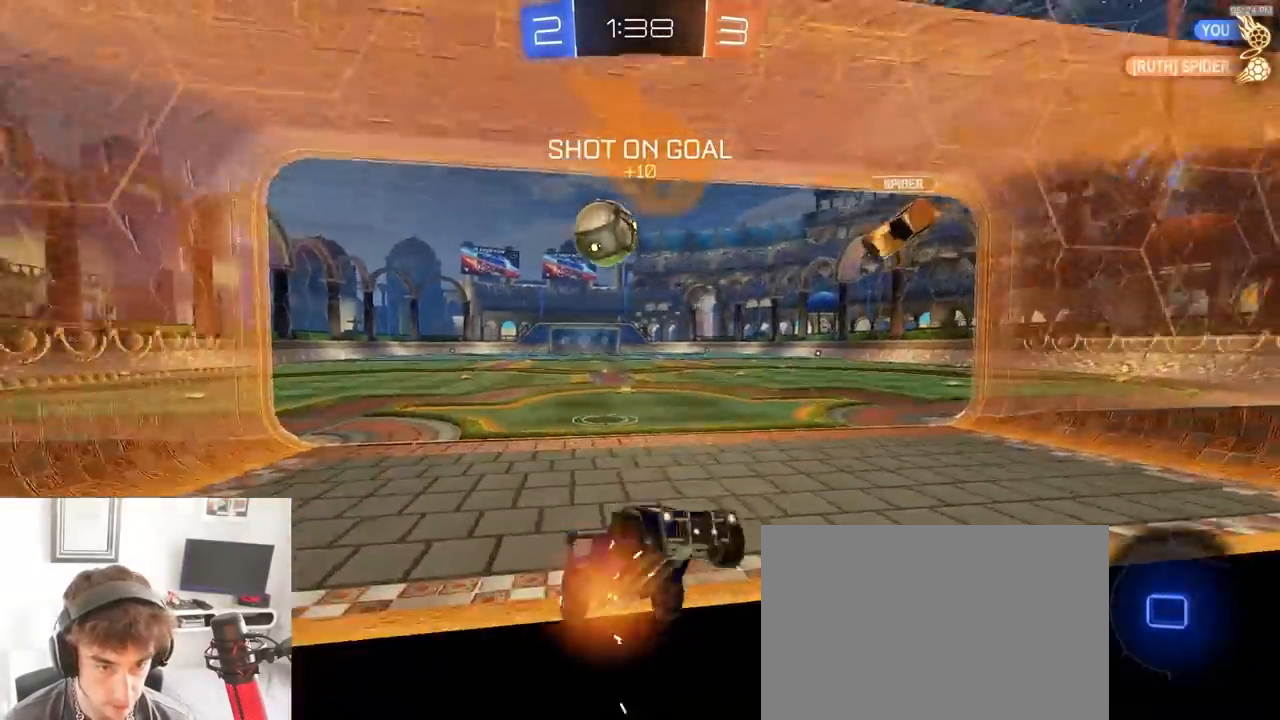
{"dt_ms": 500, "buttons": ["CROSS", "SQUARE", "R2"], "left_stick": "right", "right_stick": "center", "events": [[133, "left_stick", "left"], [250, "L2", "down"], [267, "R2", "up"], [300, "left_stick", "center"], [317, "R2", "down"], [367, "L2", "up"], [367, "SQUARE", "down"], [367, "left_stick", "down-right"], [383, "CROSS", "down"], [417, "left_stick", "right"]]}
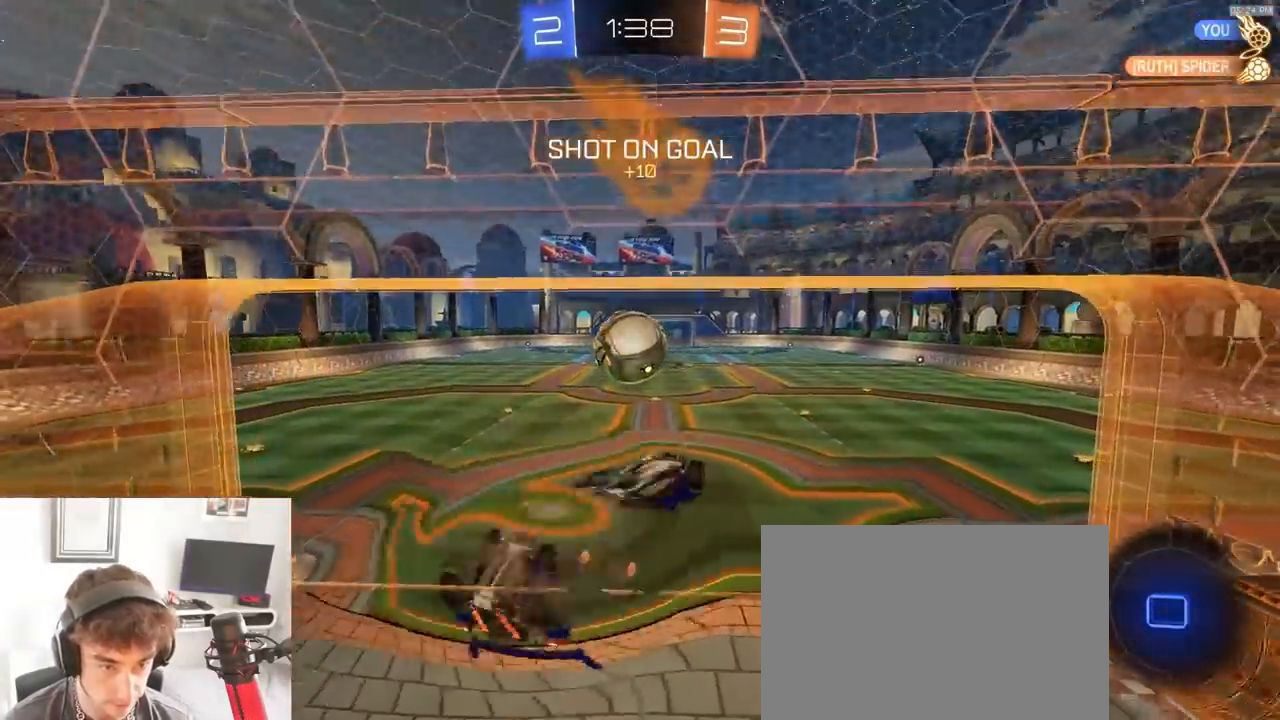
{"dt_ms": 500, "buttons": [], "left_stick": "down-left", "right_stick": "center", "events": [[67, "left_stick", "up-left"], [83, "CROSS", "up"], [133, "R2", "up"], [200, "left_stick", "center"], [433, "SQUARE", "up"], [500, "left_stick", "down-left"]]}
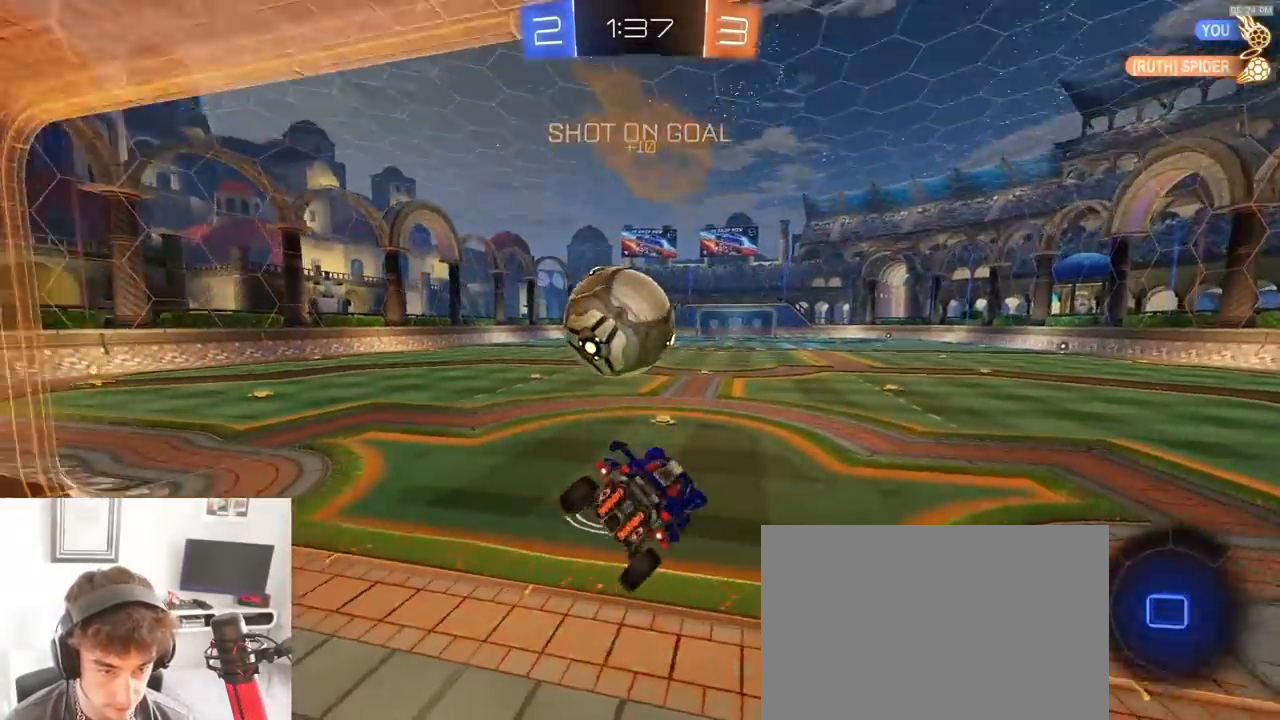
{"dt_ms": 500, "buttons": [], "left_stick": "center", "right_stick": "center", "events": [[117, "left_stick", "center"], [133, "L2", "down"], [233, "left_stick", "left"], [350, "L2", "up"], [467, "left_stick", "center"]]}
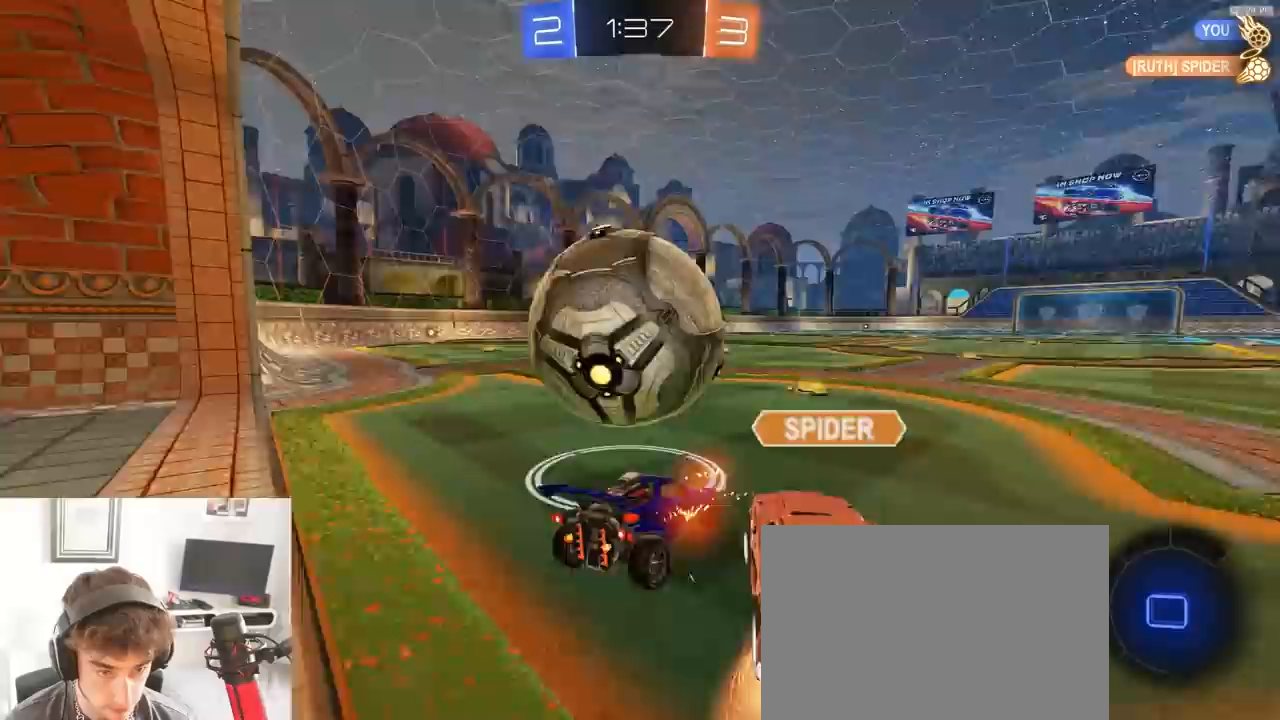
{"dt_ms": 1000, "buttons": ["R2"], "left_stick": "center", "right_stick": "center", "events": [[333, "R2", "down"], [350, "left_stick", "left"], [400, "left_stick", "down-left"], [450, "TRIANGLE", "down"], [517, "left_stick", "center"], [550, "TRIANGLE", "up"], [633, "left_stick", "down-left"], [783, "L1", "down"], [783, "left_stick", "down-right"], [900, "L1", "up"], [967, "left_stick", "center"]]}
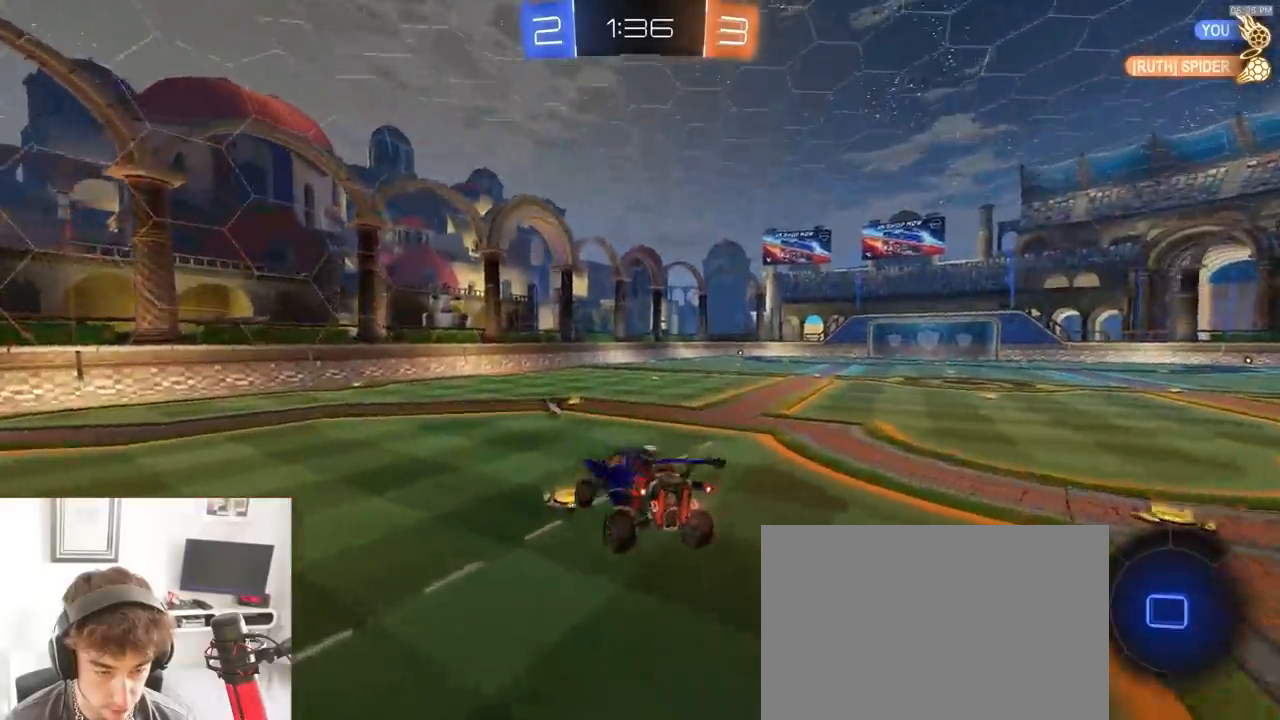
{"dt_ms": 500, "buttons": ["CROSS", "R2"], "left_stick": "up", "right_stick": "center", "events": [[33, "TRIANGLE", "down"], [117, "L1", "down"], [117, "left_stick", "left"], [150, "TRIANGLE", "up"], [217, "L1", "up"], [233, "left_stick", "center"], [333, "left_stick", "up"], [433, "CROSS", "down"]]}
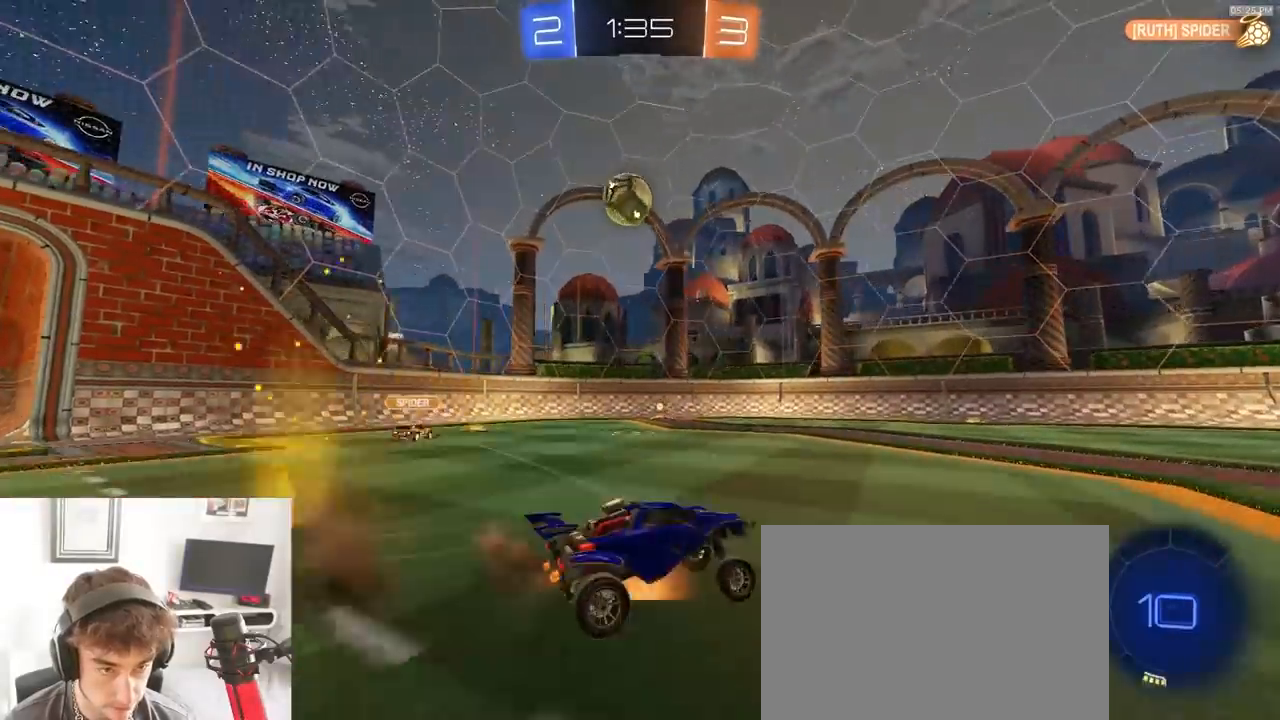
{"dt_ms": 500, "buttons": ["R2"], "left_stick": "left", "right_stick": "center", "events": [[83, "CROSS", "up"], [100, "left_stick", "center"], [400, "left_stick", "left"]]}